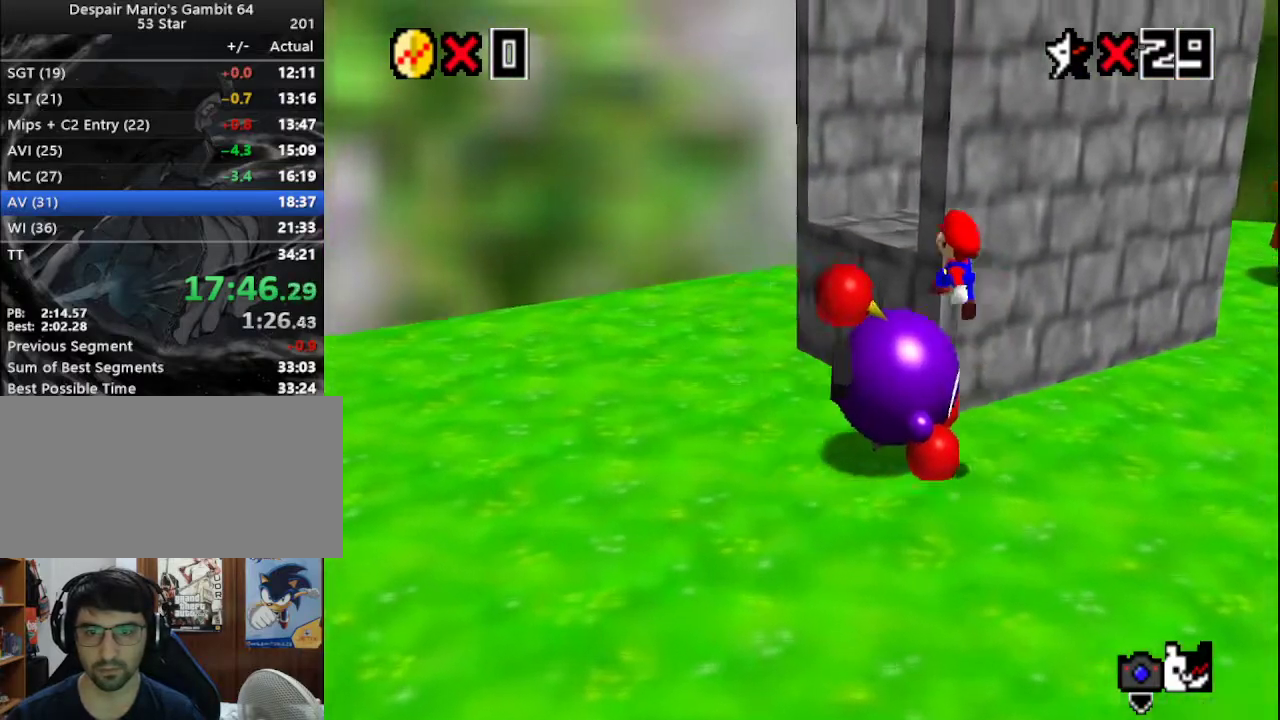
Gameplay with a controller (Nintendo layout); each line is a JSON object with the inputs held at the frame after it. "events" lists button and stick changes between this image and that frame as [ms after this image, input, new state], when the widget could be followed in between. Not read: L3 R3.
{"buttons": [], "left_stick": "up-right", "events": [[67, "left_stick", "down-right"], [200, "B", "down"], [200, "left_stick", "center"], [250, "left_stick", "up"], [300, "B", "up"], [333, "A", "up"], [367, "C_DOWN", "down"], [367, "C_LEFT", "down"], [367, "left_stick", "right"], [467, "left_stick", "up-right"], [500, "C_DOWN", "up"], [500, "C_LEFT", "up"]]}
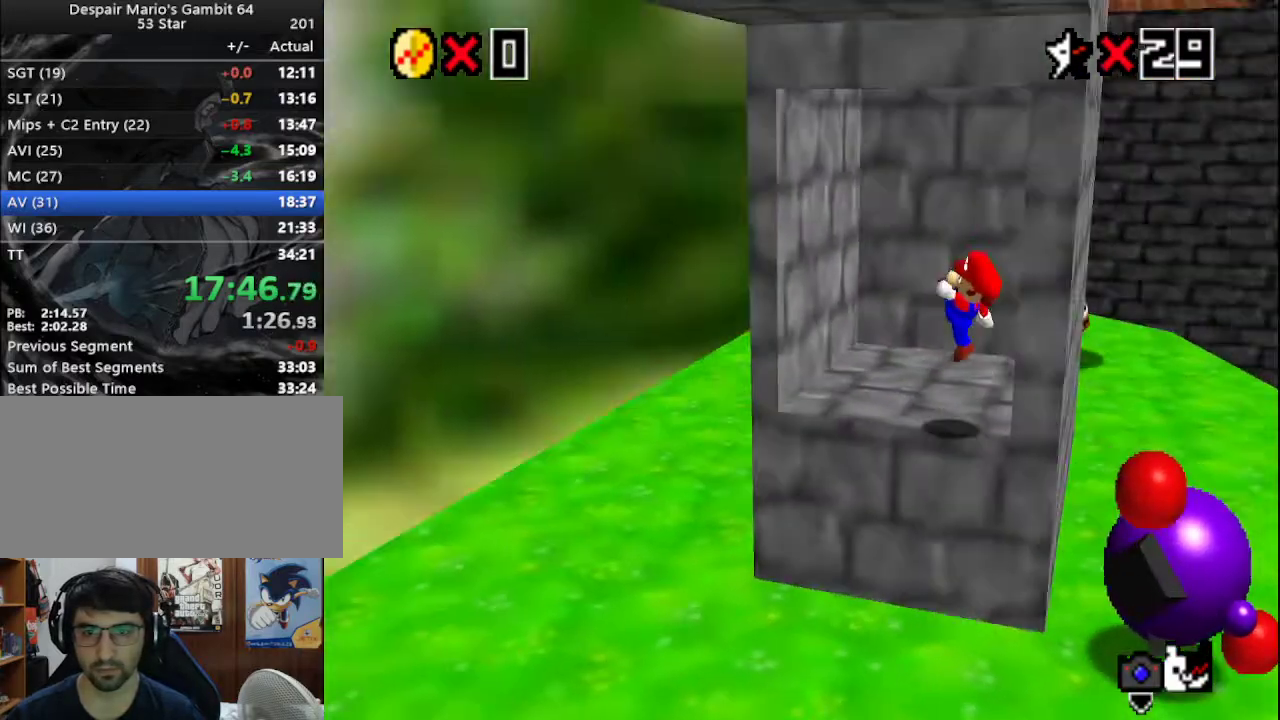
{"buttons": [], "left_stick": "up", "events": [[50, "left_stick", "up"]]}
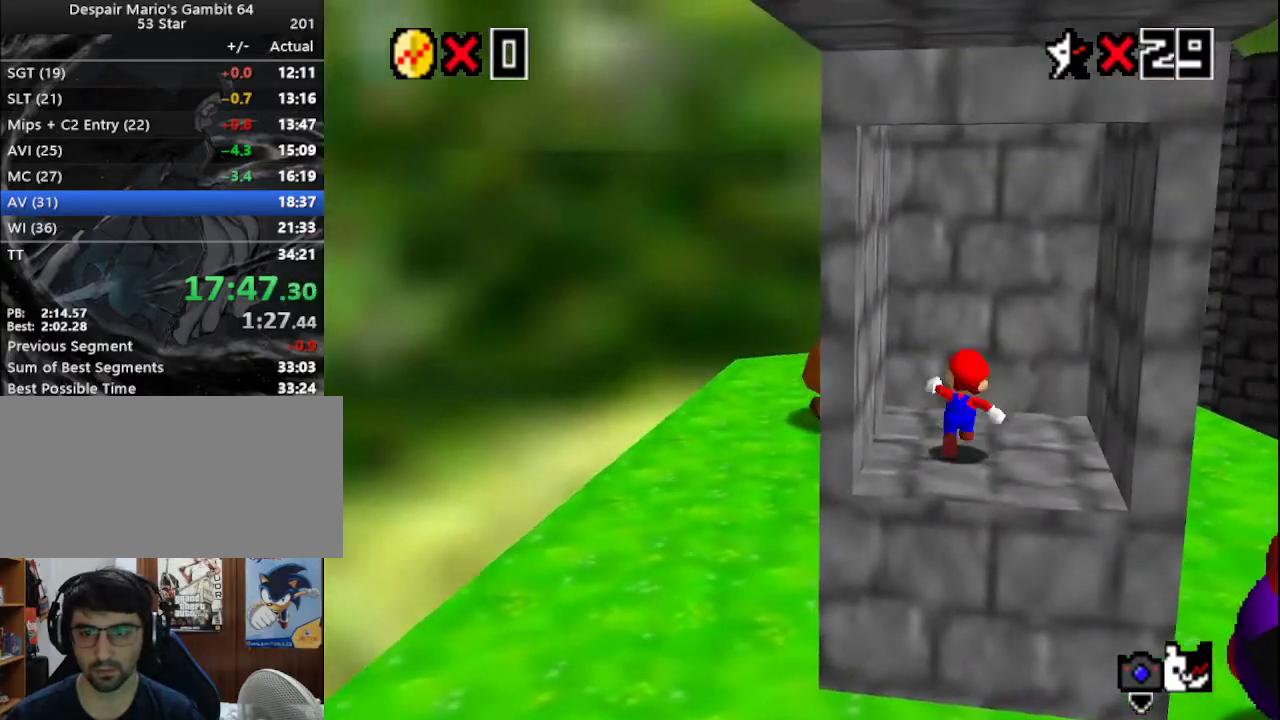
{"buttons": ["A"], "left_stick": "up", "events": [[33, "left_stick", "down"], [100, "A", "down"], [433, "A", "up"], [500, "A", "down"], [500, "left_stick", "up"]]}
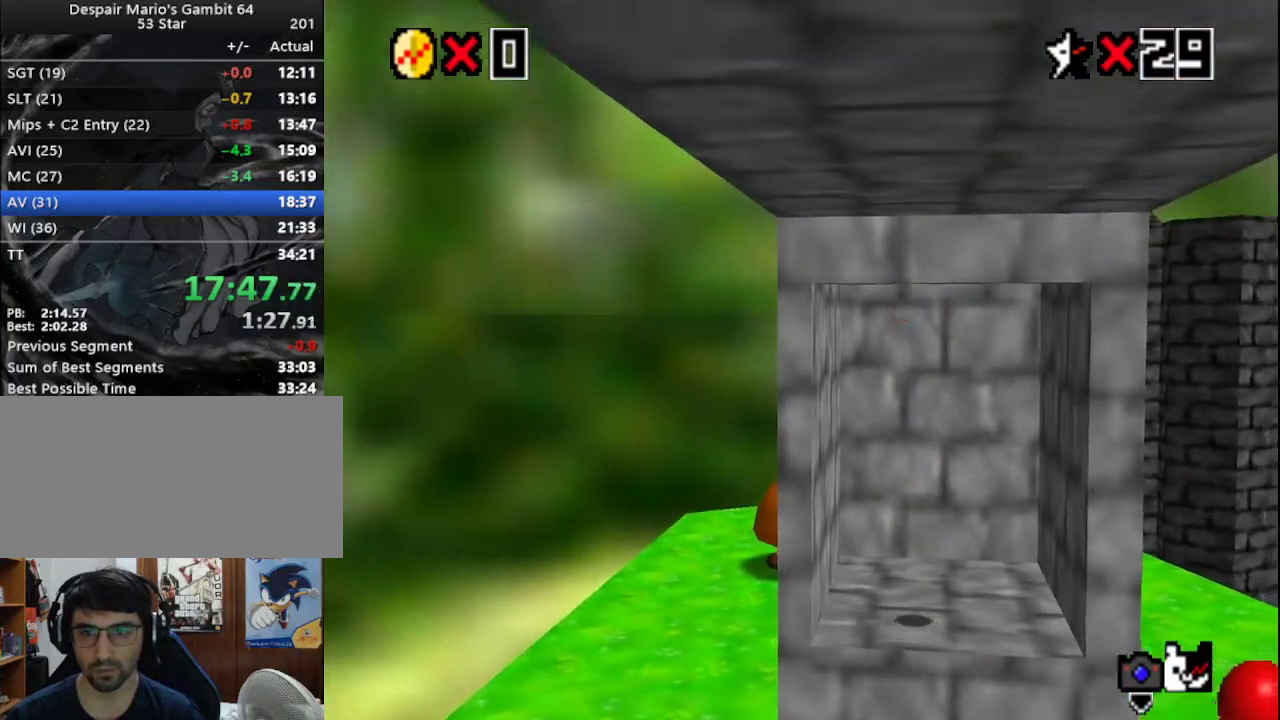
{"buttons": ["A"], "left_stick": "down-right", "events": [[100, "A", "up"], [117, "C_LEFT", "down"], [167, "left_stick", "up-left"], [283, "C_LEFT", "up"], [383, "left_stick", "center"], [433, "A", "down"], [433, "left_stick", "down-right"]]}
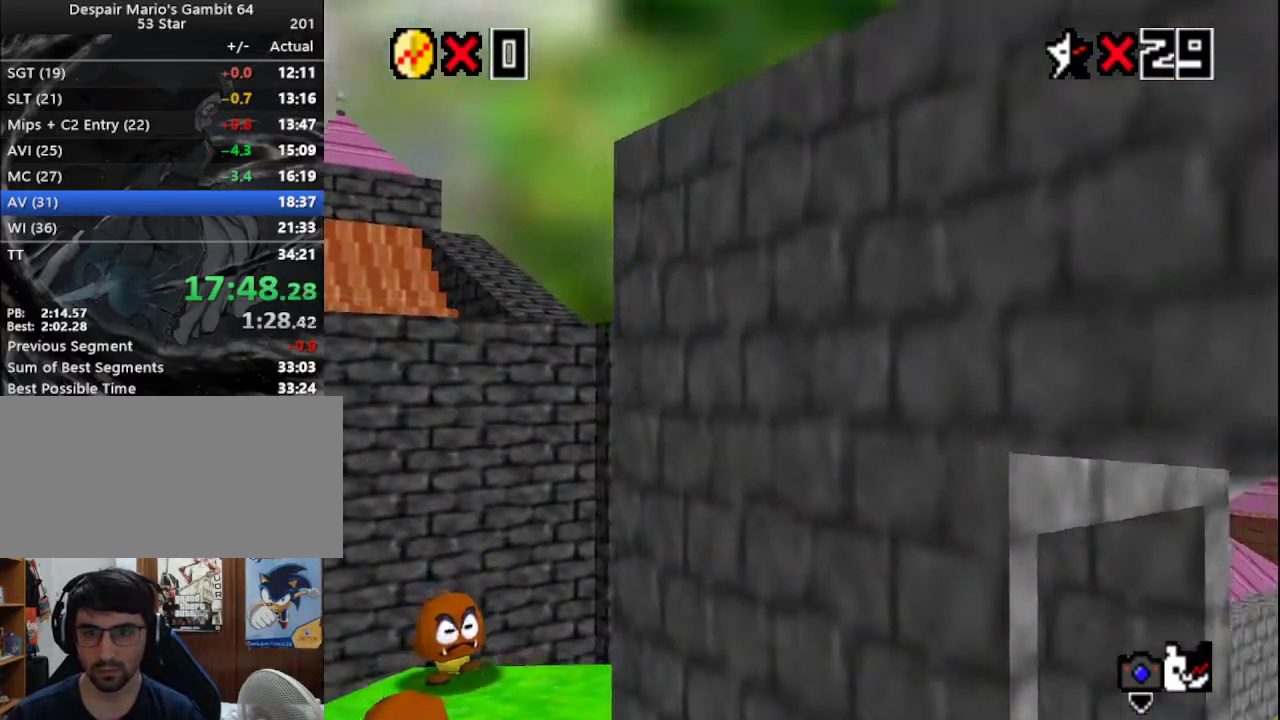
{"buttons": [], "left_stick": "down-right", "events": [[150, "B", "down"], [300, "A", "up"], [300, "B", "up"], [317, "C_LEFT", "down"], [450, "C_LEFT", "up"]]}
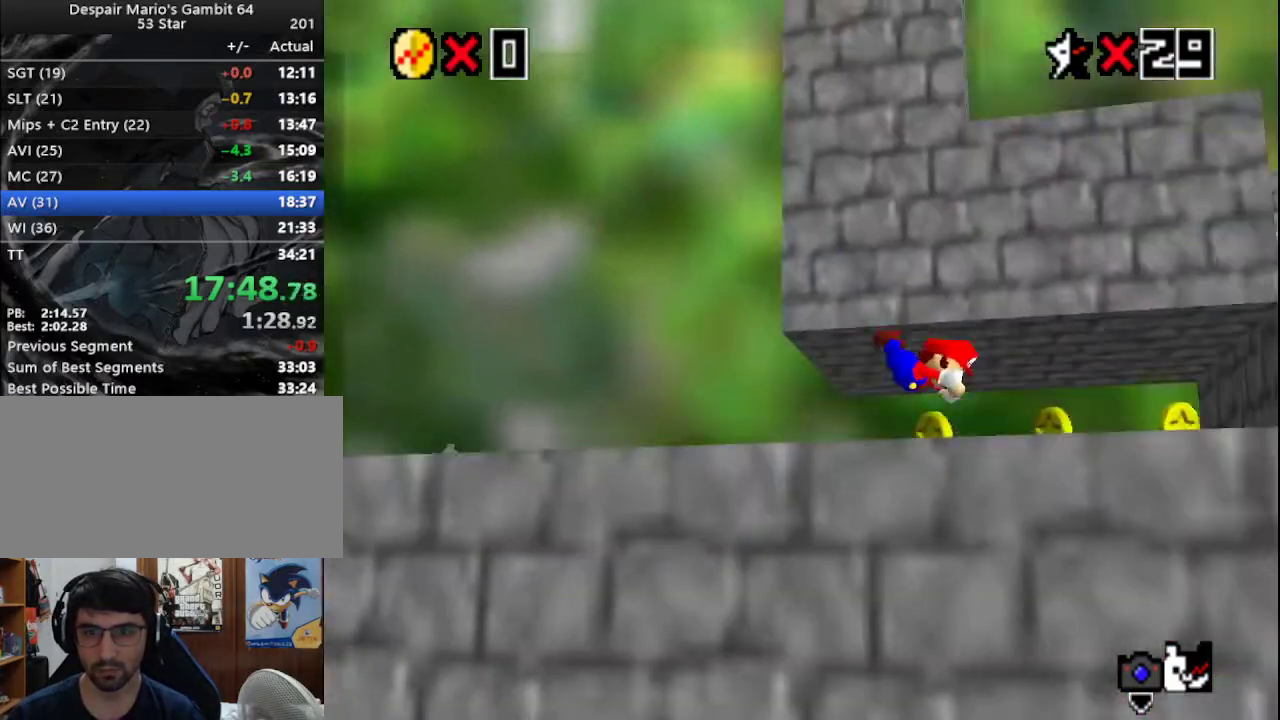
{"buttons": [], "left_stick": "center", "events": [[233, "A", "down"], [233, "B", "down"], [267, "C_DOWN", "down"], [317, "B", "up"], [350, "A", "up"], [400, "C_DOWN", "up"], [400, "left_stick", "center"]]}
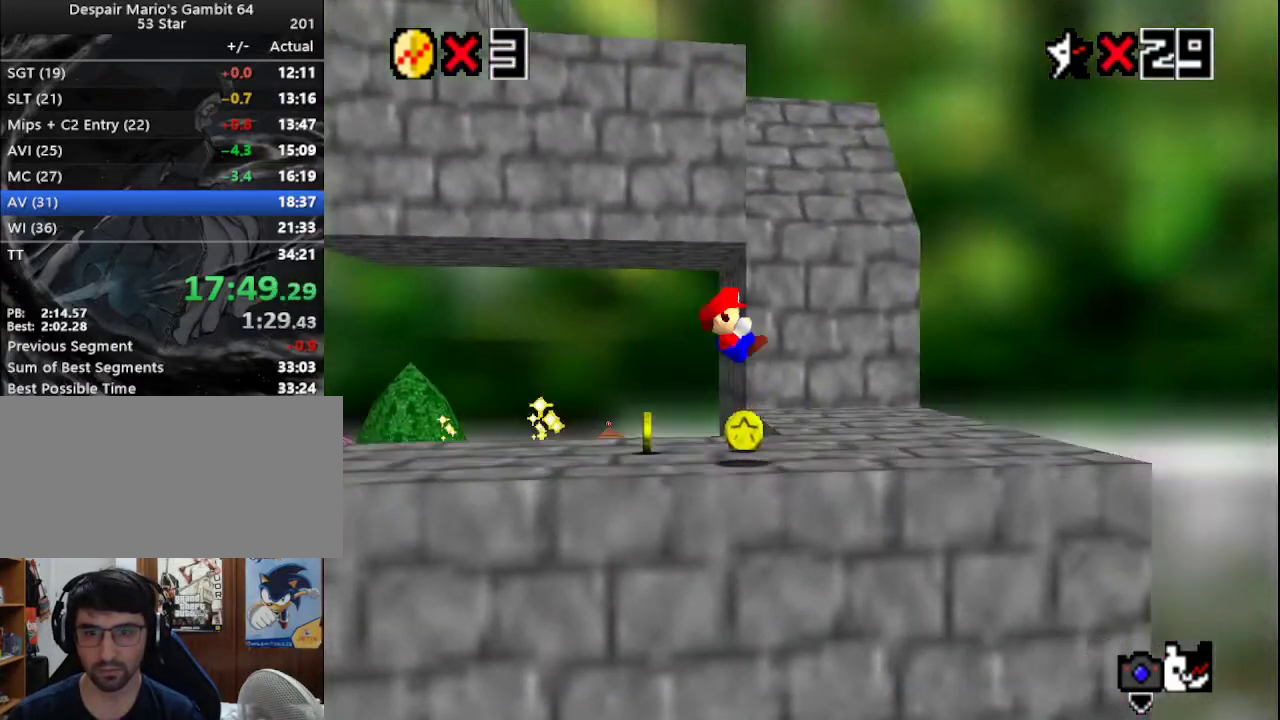
{"buttons": [], "left_stick": "up", "events": [[133, "left_stick", "up-right"], [267, "left_stick", "up"]]}
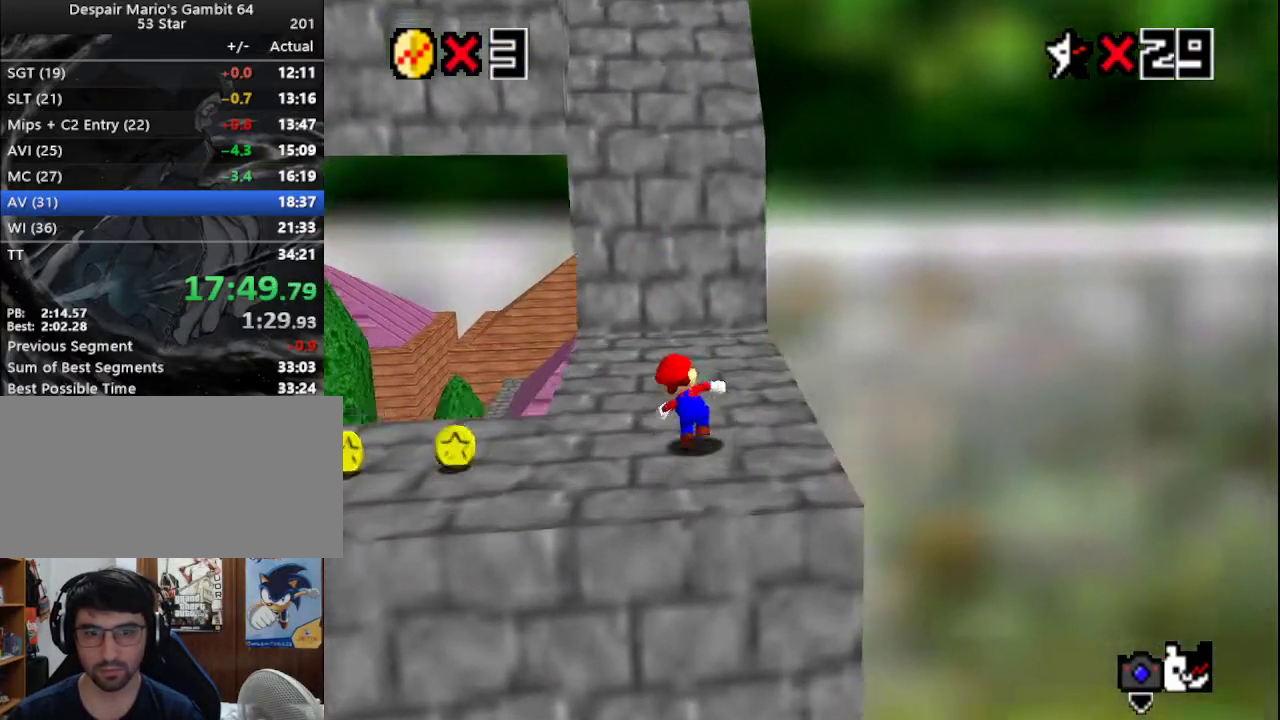
{"buttons": ["A"], "left_stick": "up-right", "events": [[33, "A", "down"], [67, "A", "up"], [117, "left_stick", "center"], [150, "C_RIGHT", "down"], [183, "left_stick", "up"], [250, "C_RIGHT", "up"], [367, "left_stick", "up-right"], [500, "A", "down"]]}
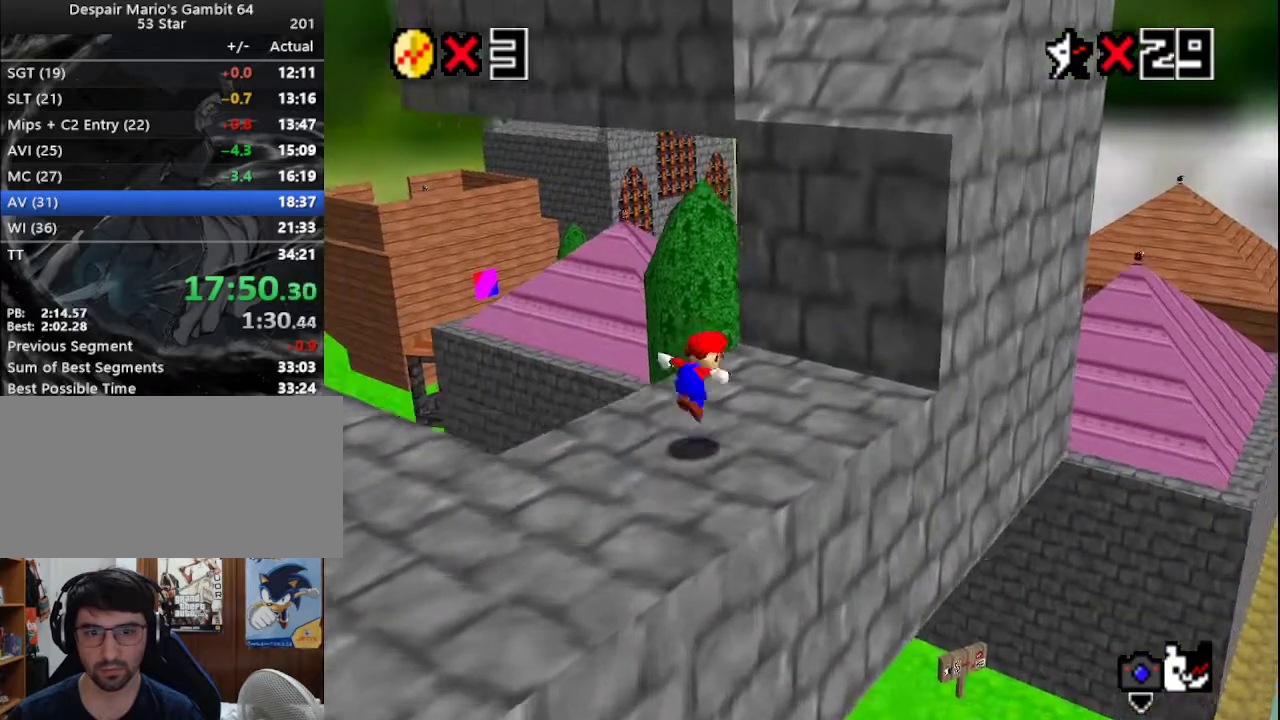
{"buttons": [], "left_stick": "up-right", "events": [[467, "A", "up"]]}
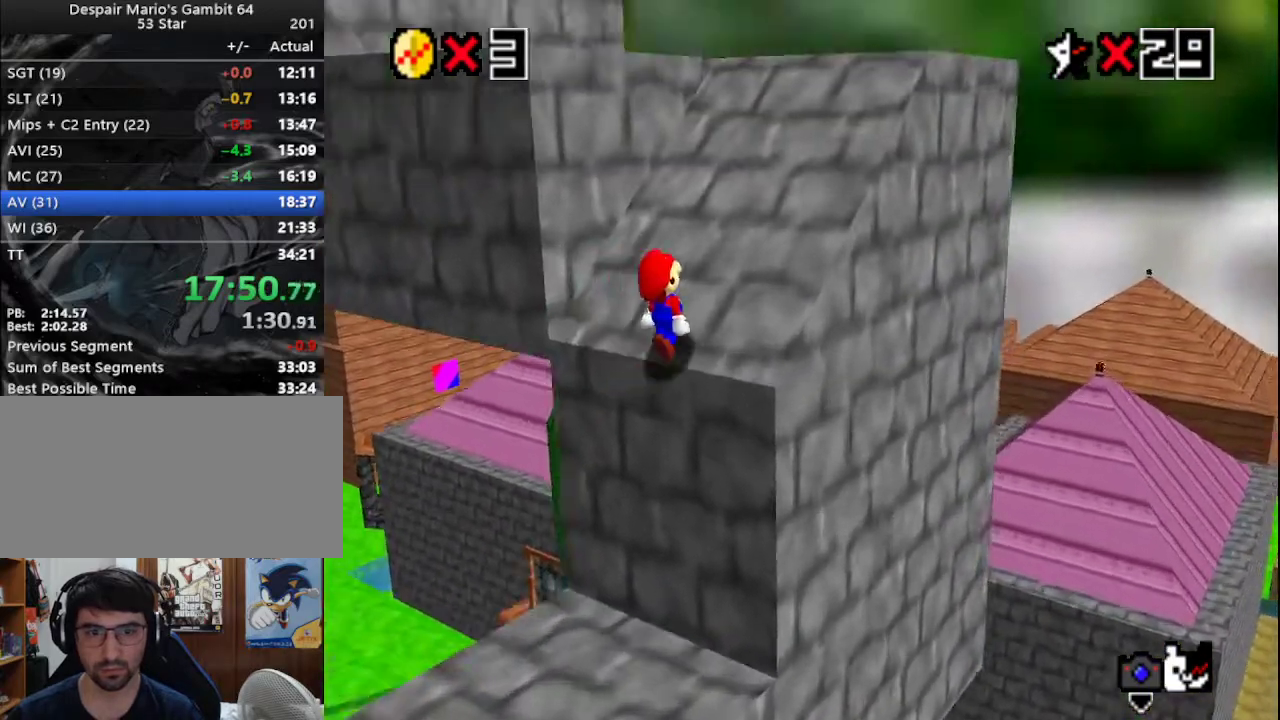
{"buttons": ["C_RIGHT"], "left_stick": "up-right", "events": [[217, "B", "down"], [300, "A", "down"], [333, "B", "up"], [400, "A", "up"], [467, "C_RIGHT", "down"]]}
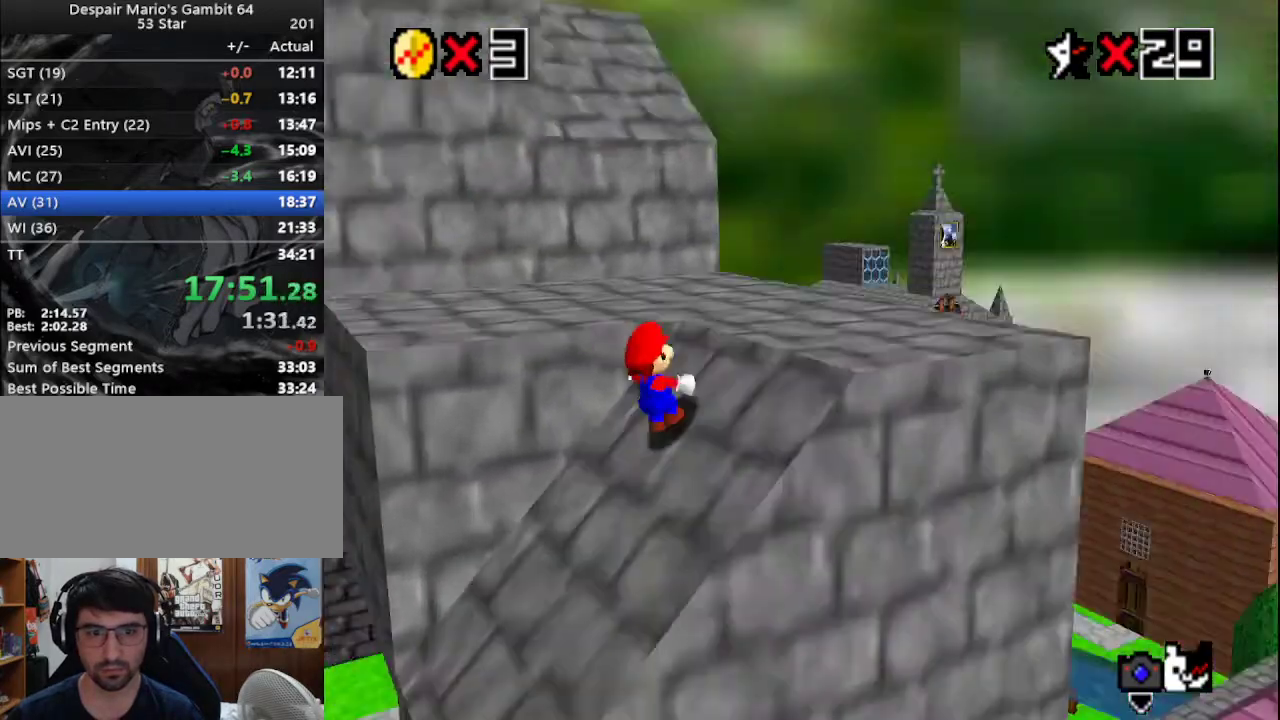
{"buttons": ["A"], "left_stick": "up", "events": [[33, "C_RIGHT", "up"], [367, "left_stick", "up"], [483, "A", "down"]]}
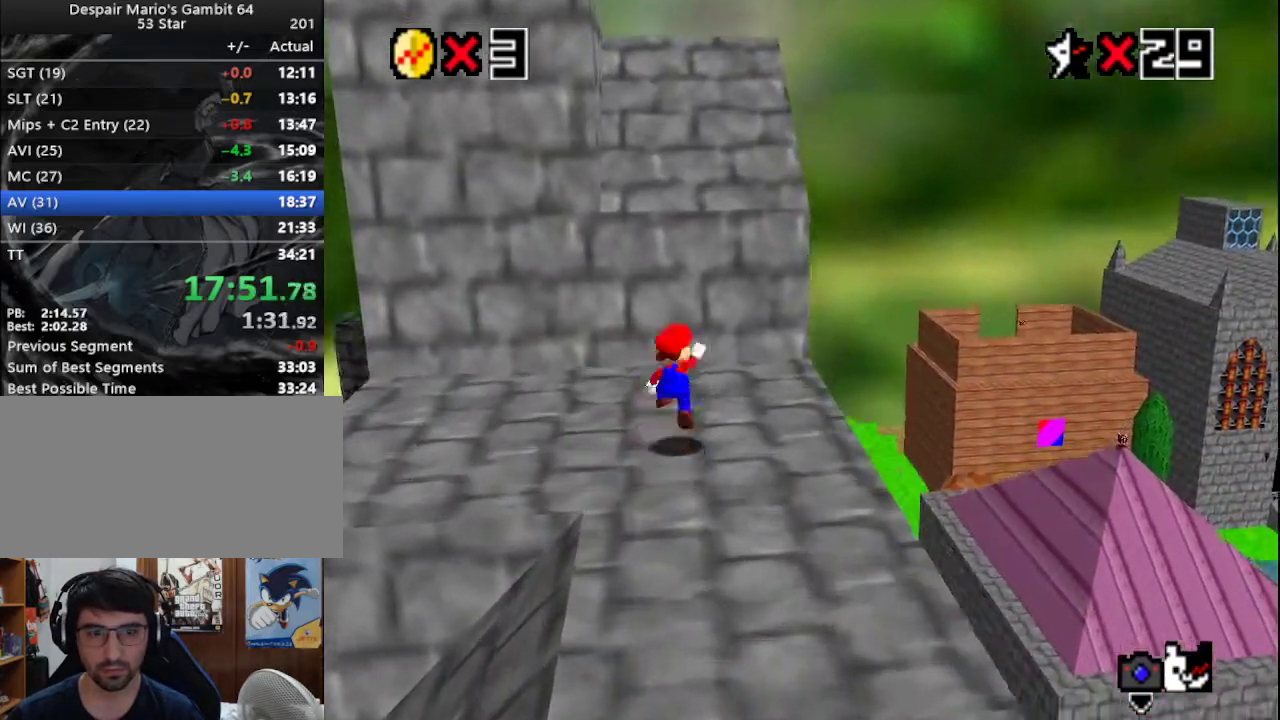
{"buttons": [], "left_stick": "up", "events": [[100, "B", "down"], [267, "A", "up"], [267, "B", "up"]]}
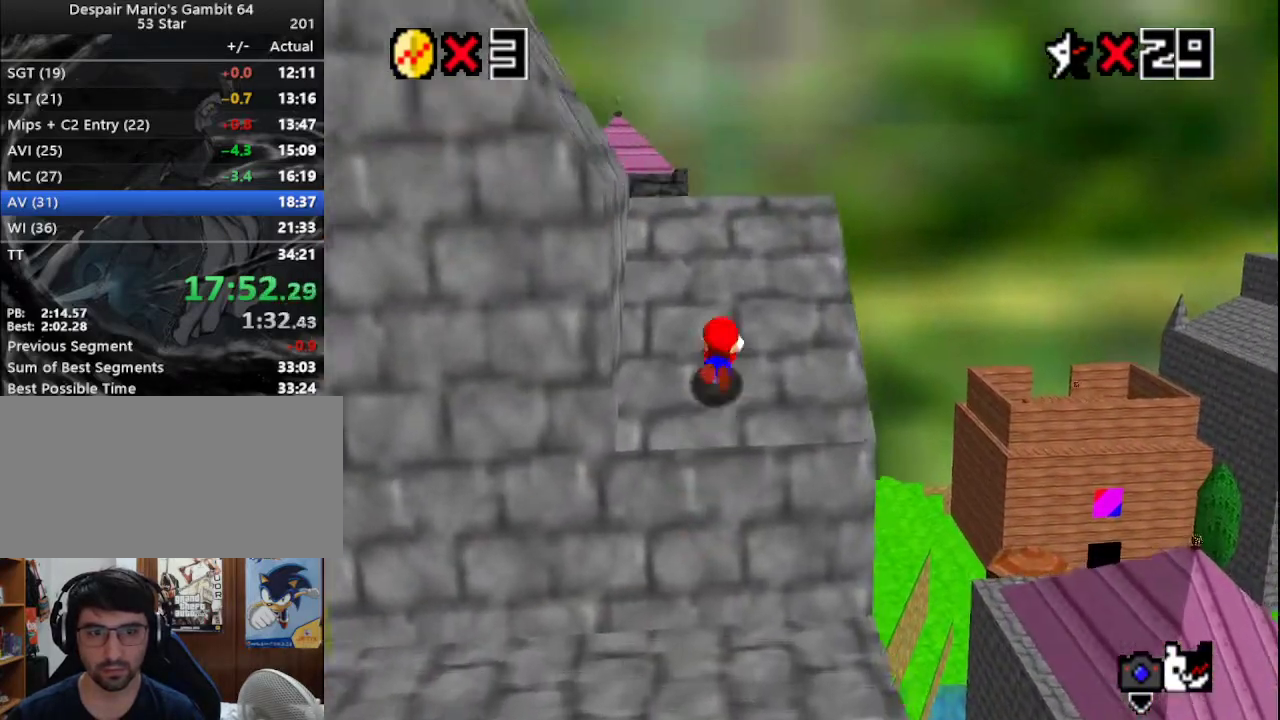
{"buttons": [], "left_stick": "left", "events": [[50, "A", "down"], [50, "left_stick", "down"], [167, "A", "up"], [267, "left_stick", "down-left"], [500, "left_stick", "left"]]}
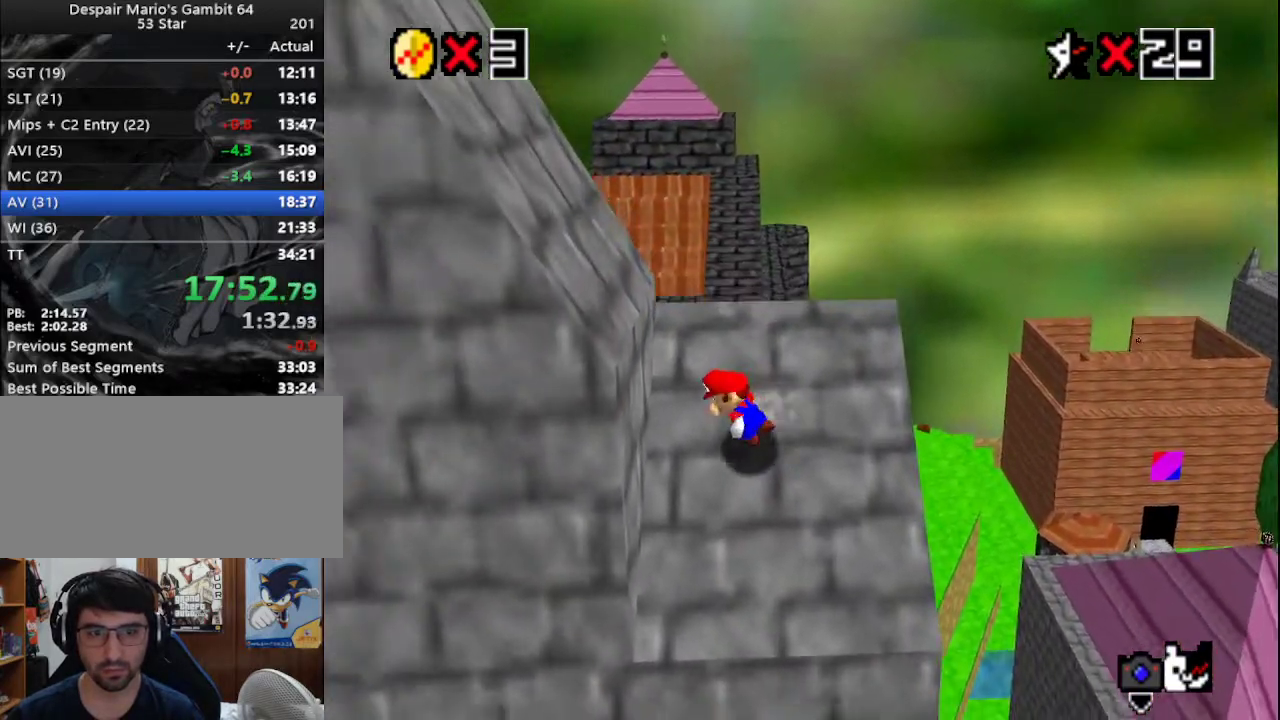
{"buttons": [], "left_stick": "up-left", "events": [[33, "A", "down"], [183, "B", "down"], [267, "A", "up"], [267, "B", "up"], [317, "left_stick", "up-left"], [333, "C_RIGHT", "down"], [433, "C_RIGHT", "up"]]}
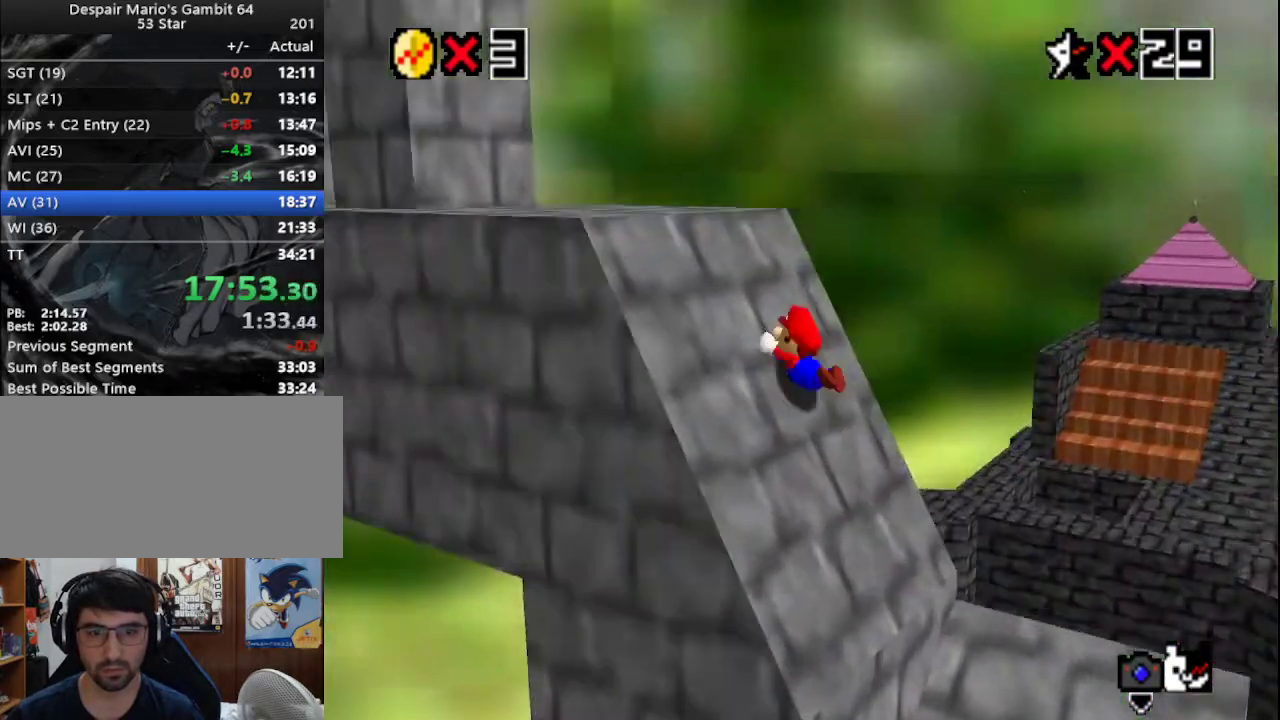
{"buttons": [], "left_stick": "up-right", "events": [[67, "A", "down"], [183, "A", "up"], [183, "C_RIGHT", "down"], [267, "left_stick", "up"], [300, "C_RIGHT", "up"], [433, "left_stick", "up-right"]]}
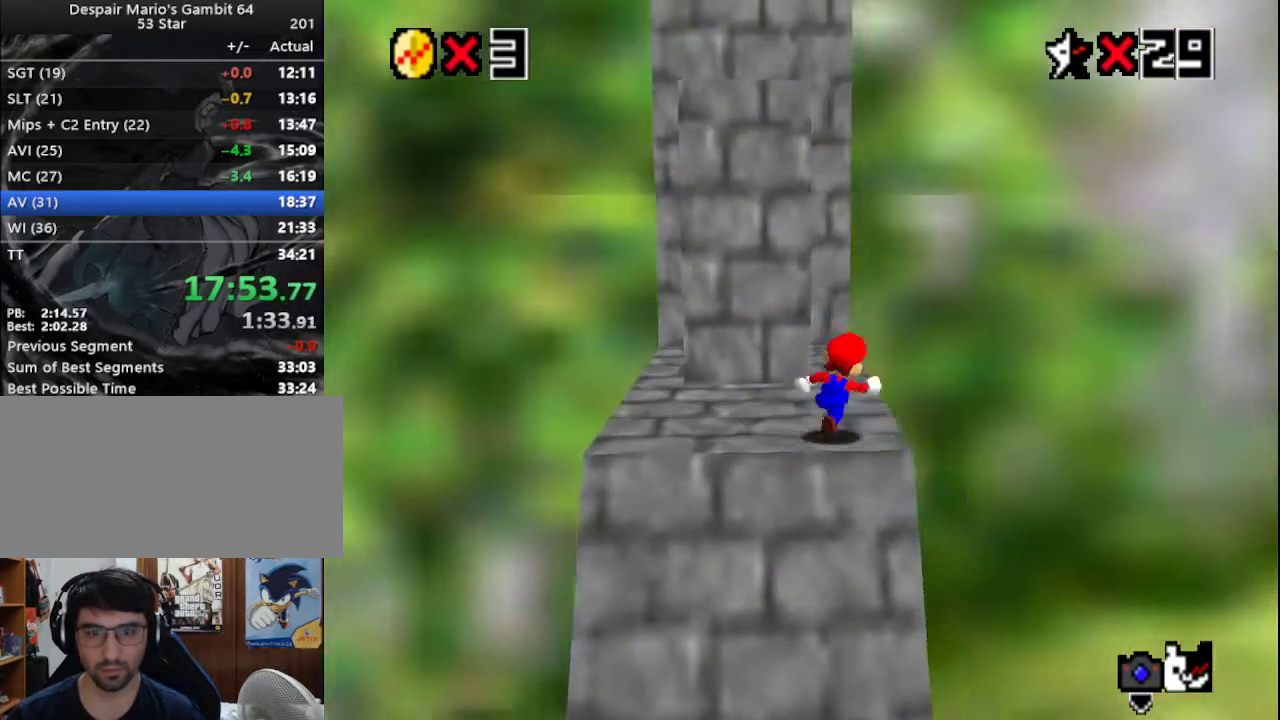
{"buttons": [], "left_stick": "up", "events": [[33, "left_stick", "up"], [217, "Z", "down"], [250, "A", "down"], [300, "left_stick", "up-right"], [400, "A", "up"], [433, "Z", "up"], [433, "left_stick", "up"]]}
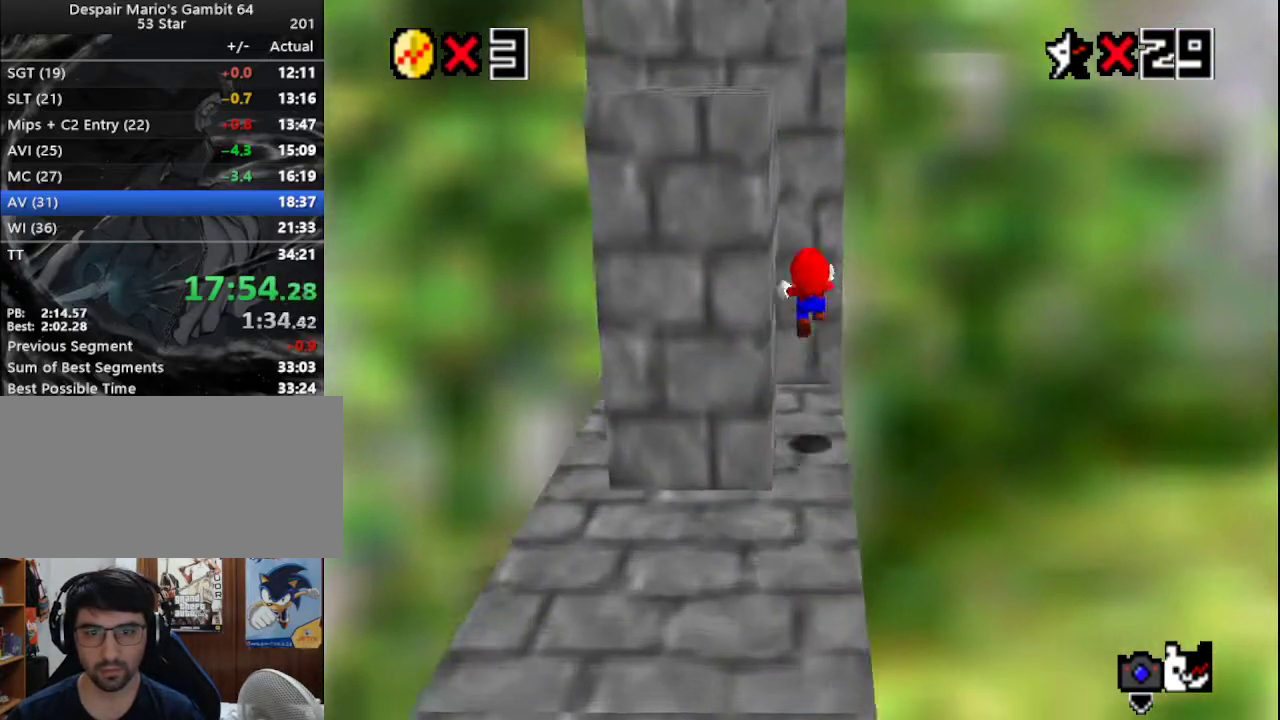
{"buttons": ["A"], "left_stick": "up", "events": [[317, "A", "down"]]}
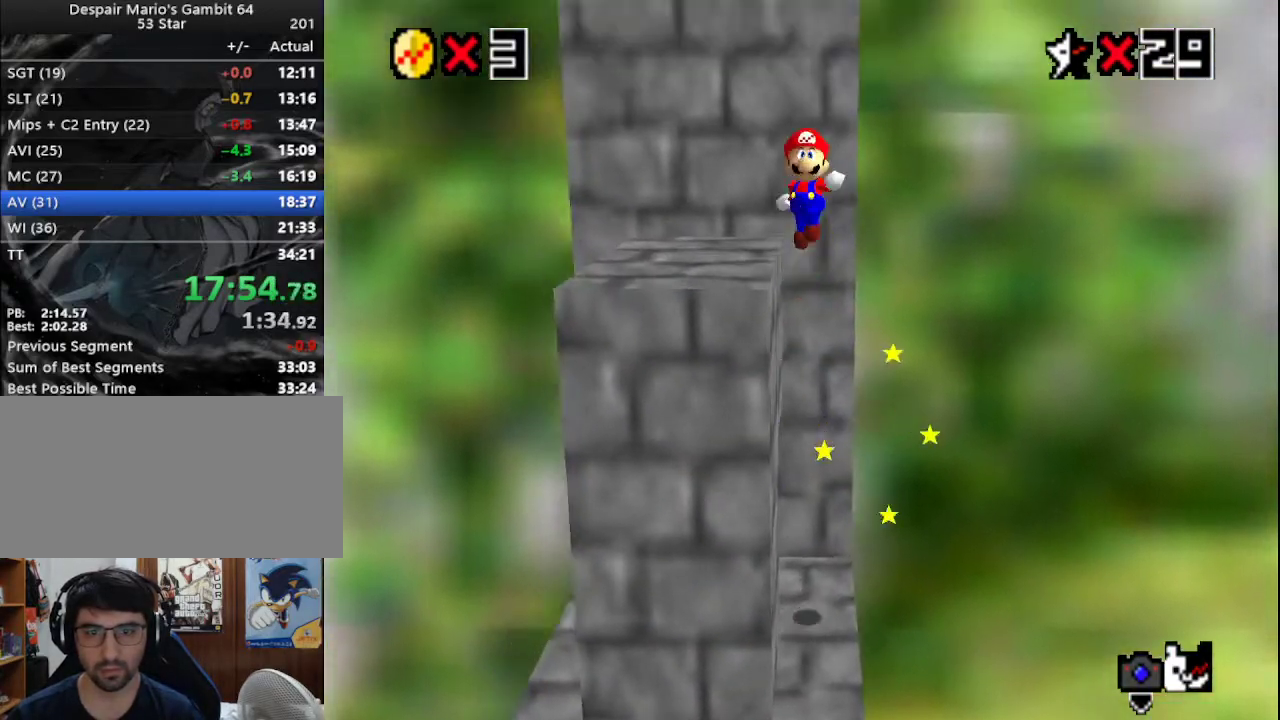
{"buttons": [], "left_stick": "up", "events": [[467, "A", "up"]]}
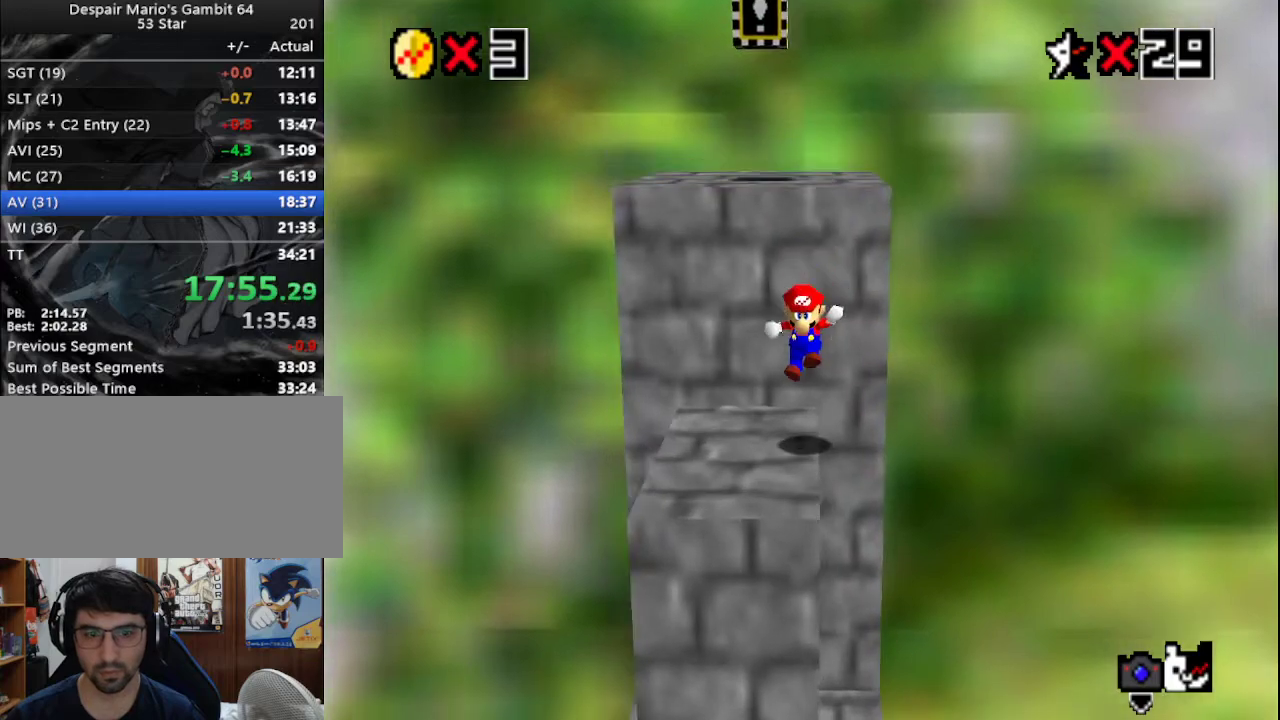
{"buttons": ["A"], "left_stick": "up", "events": [[183, "A", "down"]]}
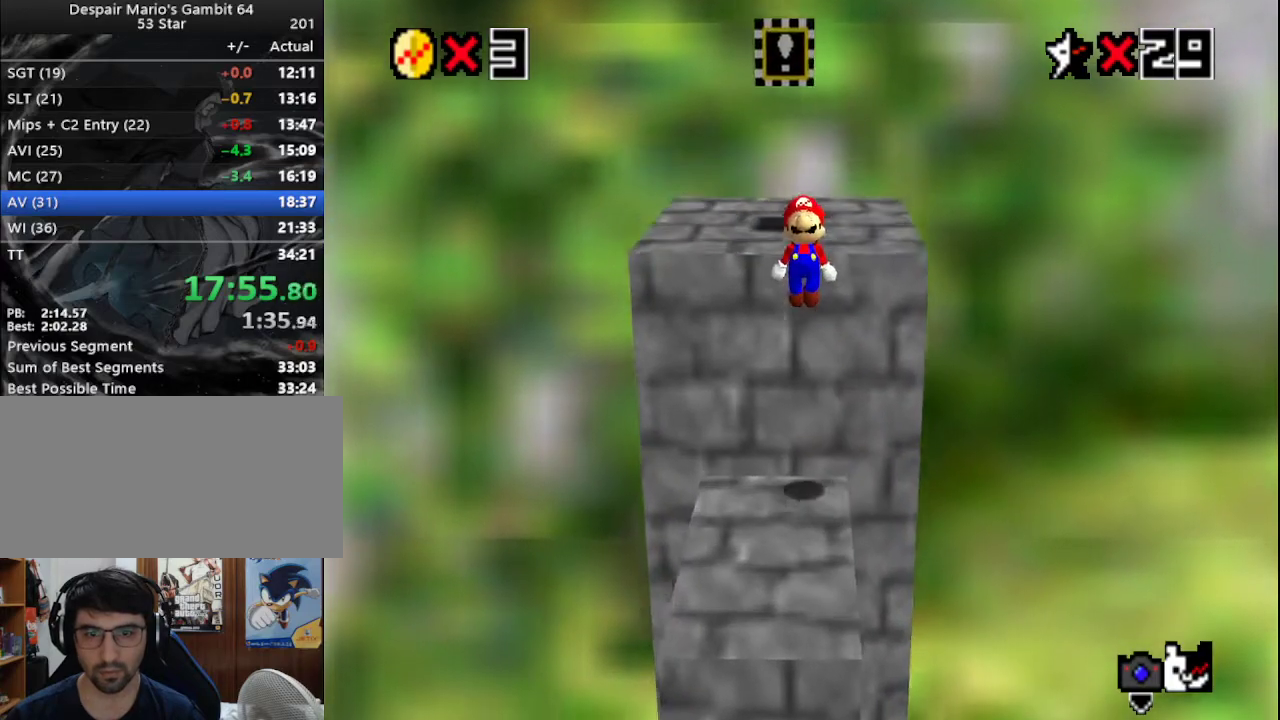
{"buttons": [], "left_stick": "up", "events": [[117, "B", "down"], [267, "A", "up"], [267, "B", "up"]]}
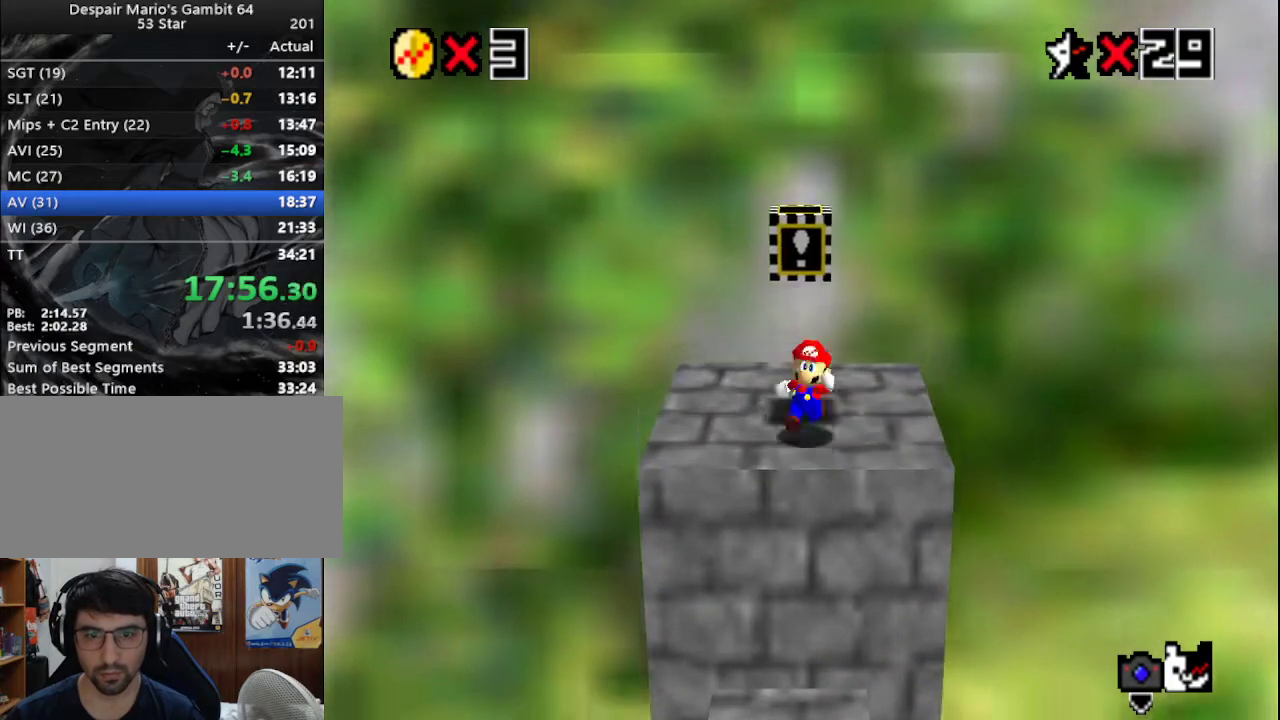
{"buttons": [], "left_stick": "center", "events": [[33, "A", "down"], [150, "Z", "down"], [217, "A", "up"], [283, "Z", "up"], [400, "left_stick", "center"]]}
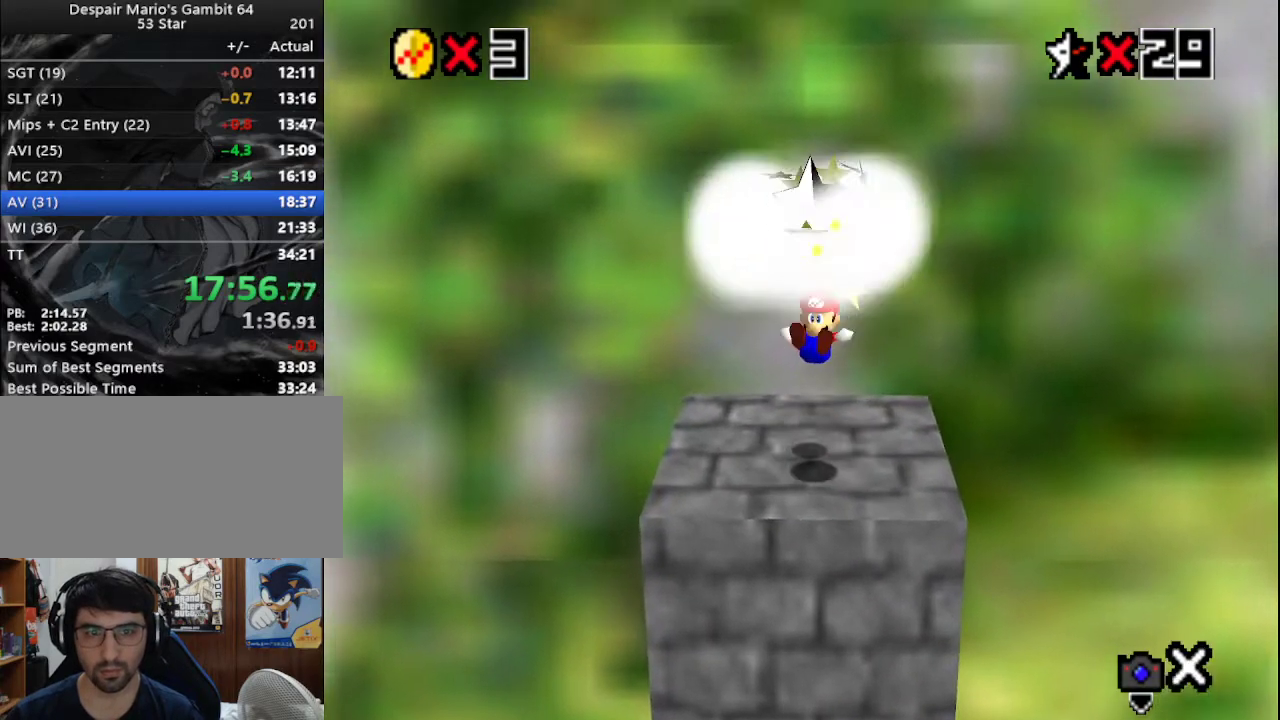
{"buttons": [], "left_stick": "center", "events": []}
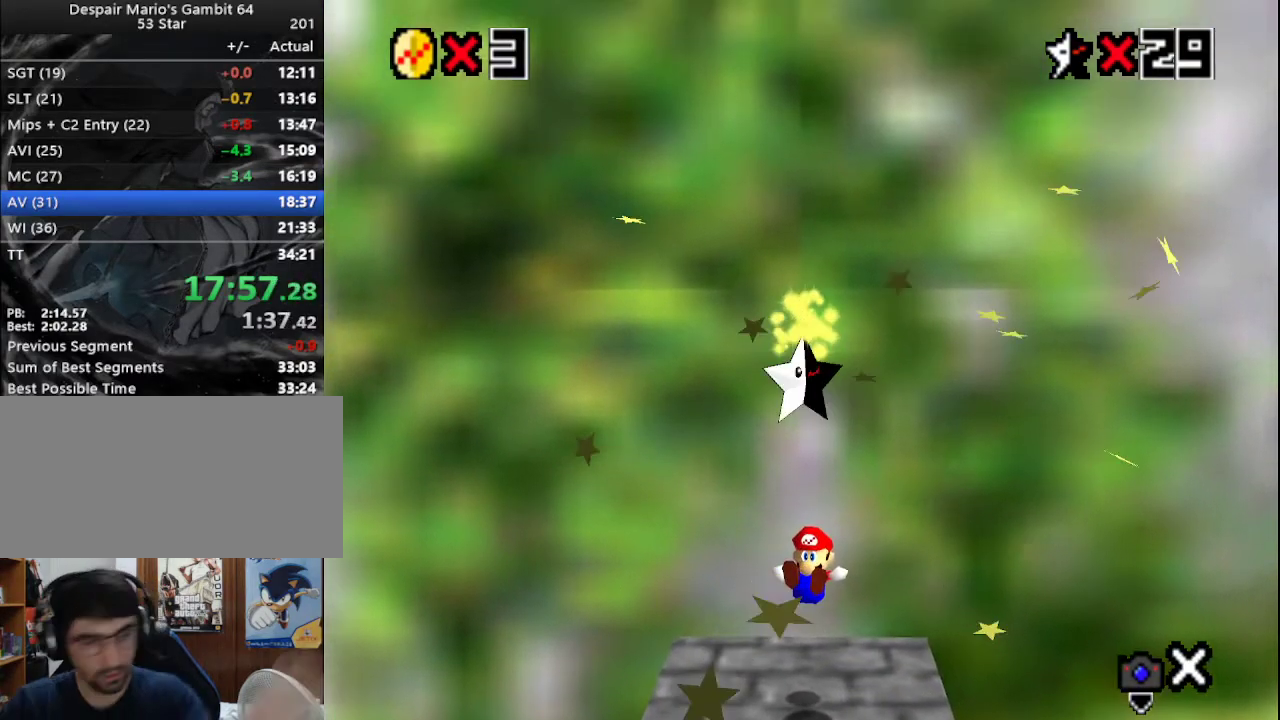
{"buttons": [], "left_stick": "center", "events": []}
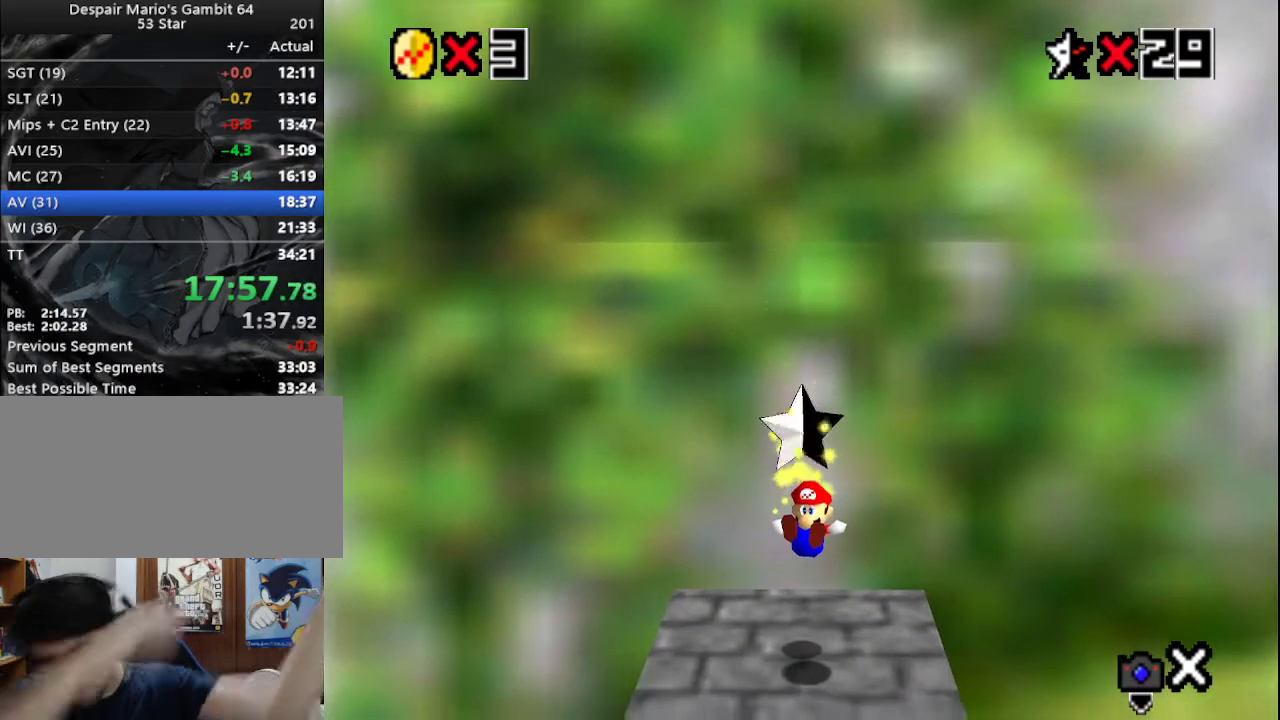
{"buttons": [], "left_stick": "center", "events": []}
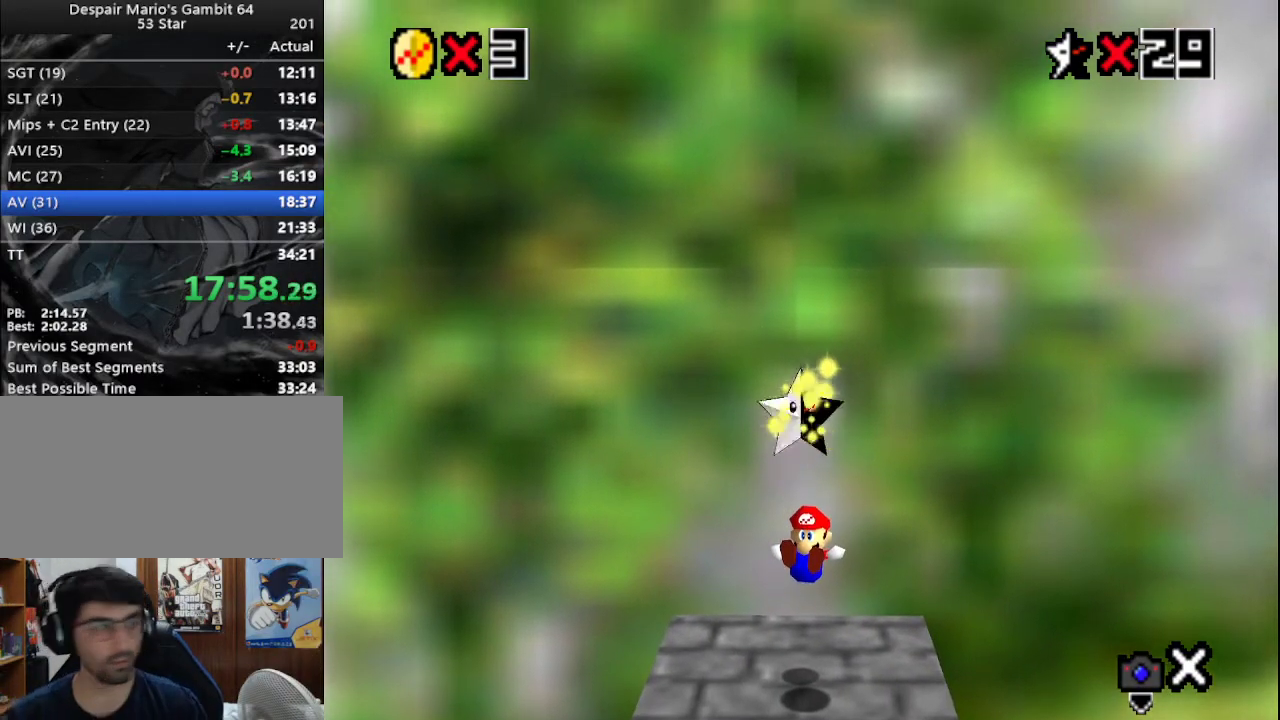
{"buttons": [], "left_stick": "center", "events": []}
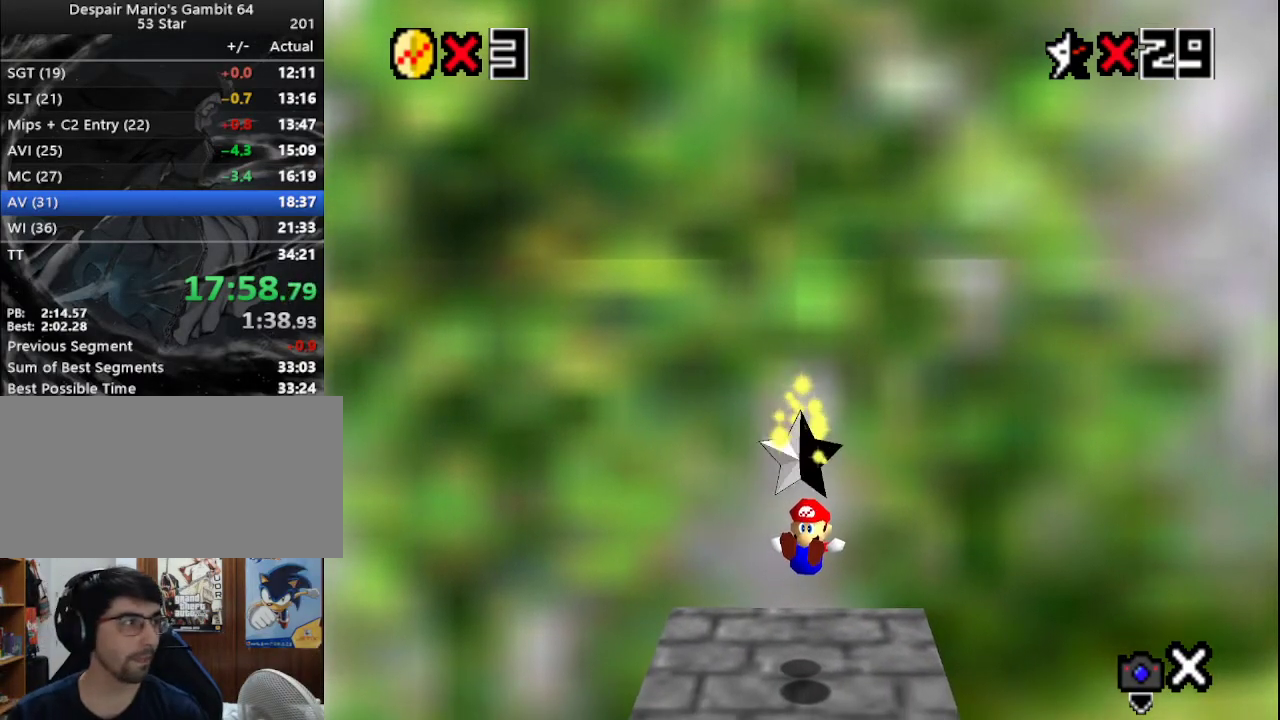
{"buttons": ["A"], "left_stick": "center", "events": [[17, "A", "down"], [50, "A", "up"], [150, "A", "down"], [183, "A", "up"], [250, "A", "down"], [333, "A", "up"], [367, "A", "down"], [400, "A", "up"], [500, "A", "down"]]}
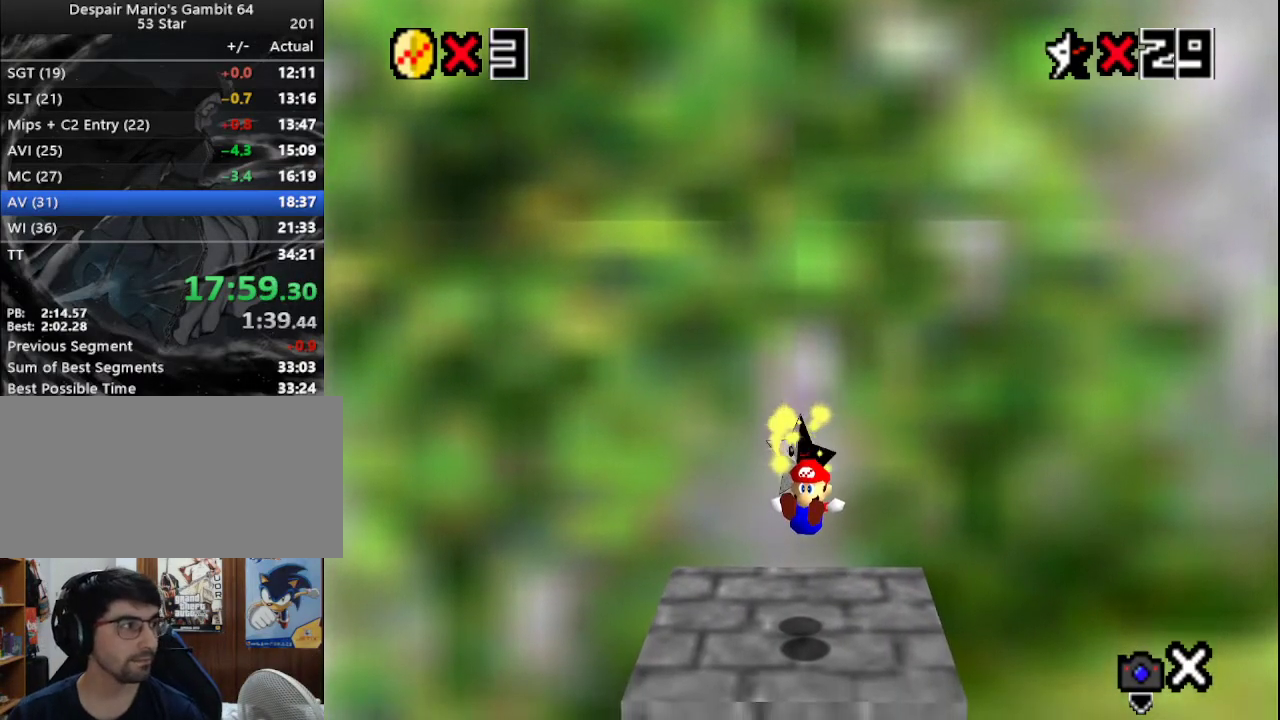
{"buttons": [], "left_stick": "center", "events": [[33, "A", "up"], [67, "A", "down"], [133, "A", "up"], [200, "A", "down"], [267, "A", "up"]]}
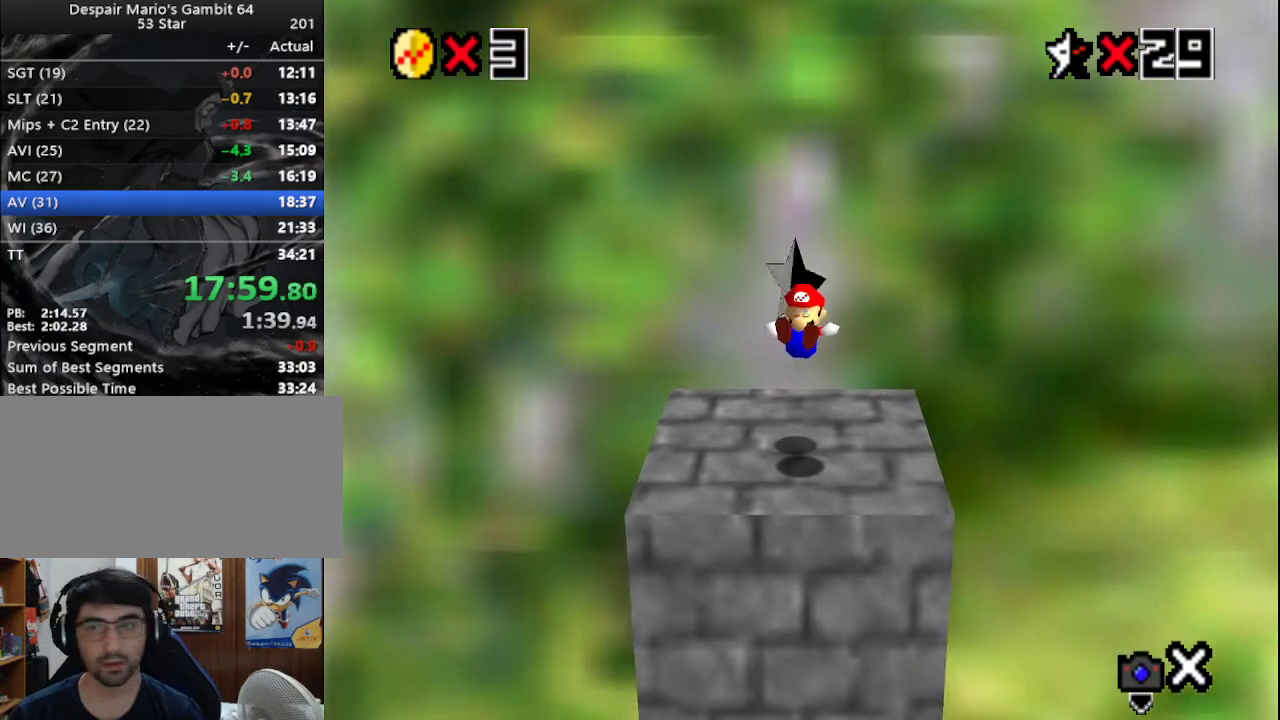
{"buttons": [], "left_stick": "center", "events": []}
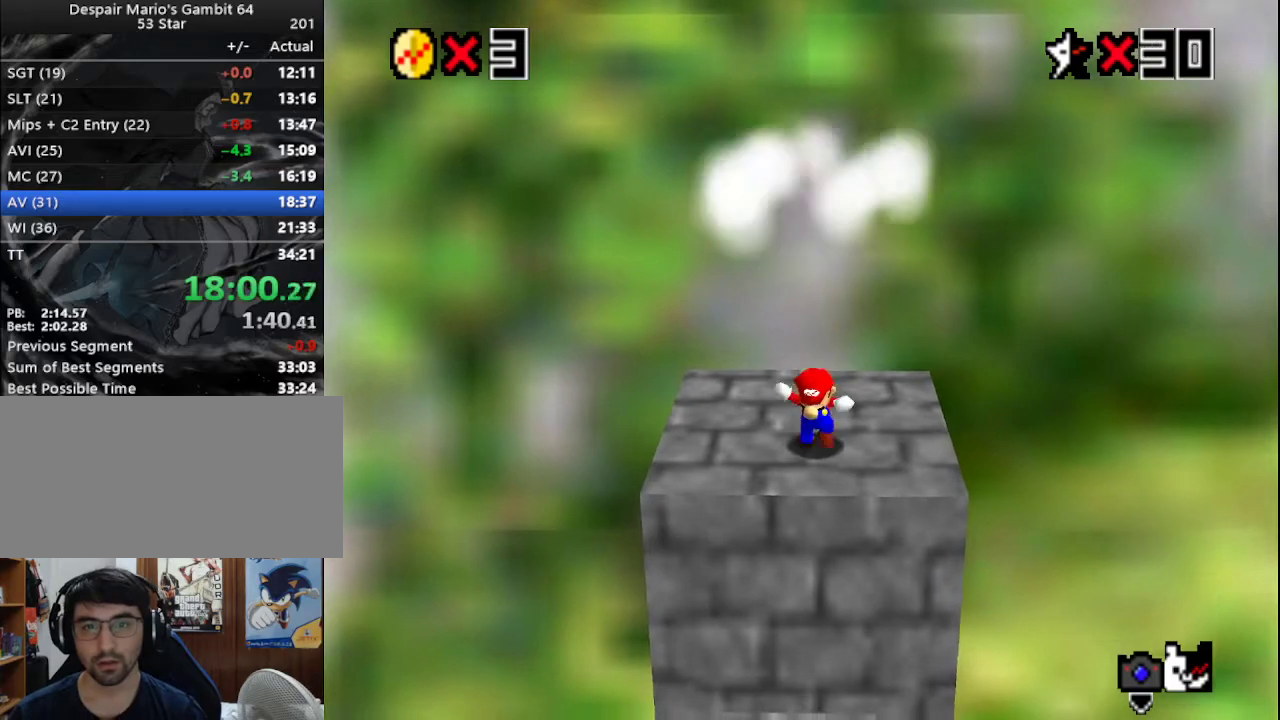
{"buttons": [], "left_stick": "center", "events": []}